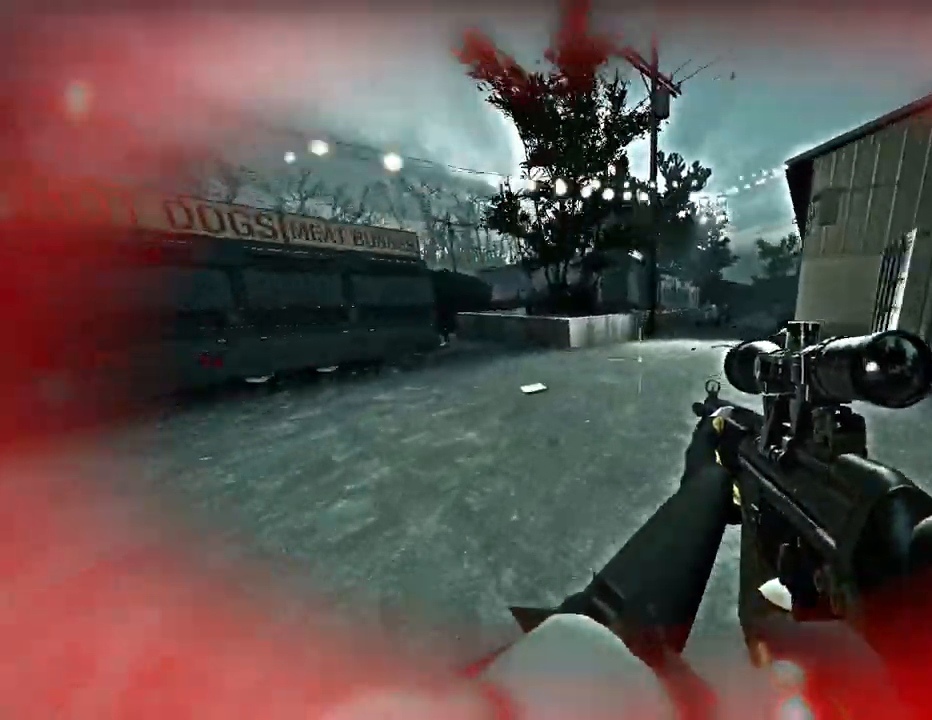
Gameplay with keyboard; each line is a JSON object with the keys held at the frame after it. "events" lists presses ("down") and releases ("up") of "a", "ctrl", "d", "e", "f", "q", "r", "s", "shift", "space", "tab" and "w" between this image and that frame as [ms after this image, input, new state], when the widget could be followed in between. No other keys are recorded. Mouse input is not recorded.
{"keys": ["w"], "events": []}
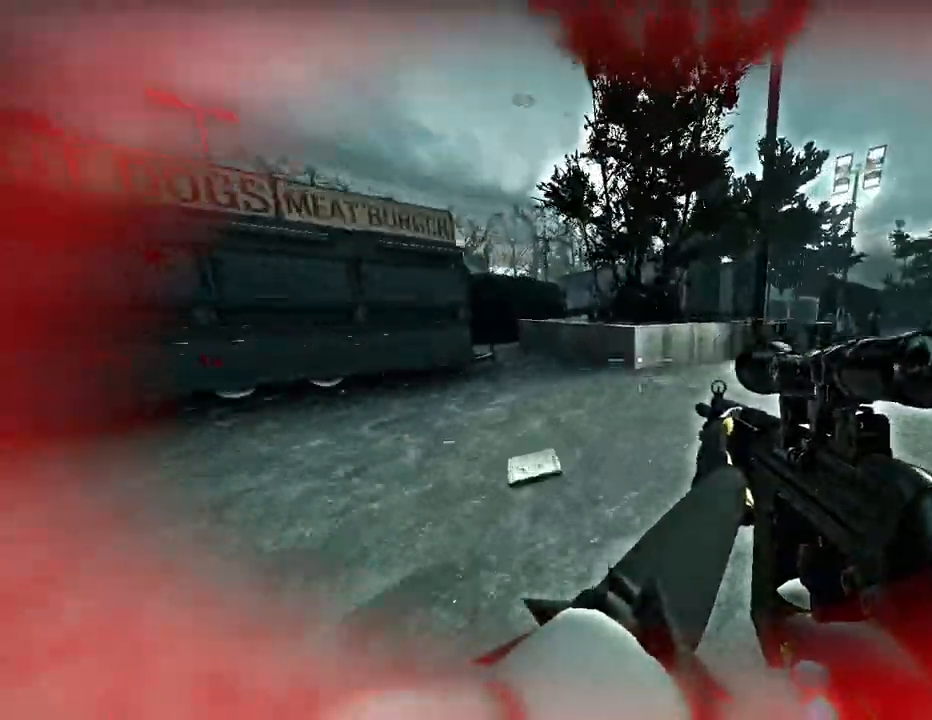
{"keys": ["w"], "events": []}
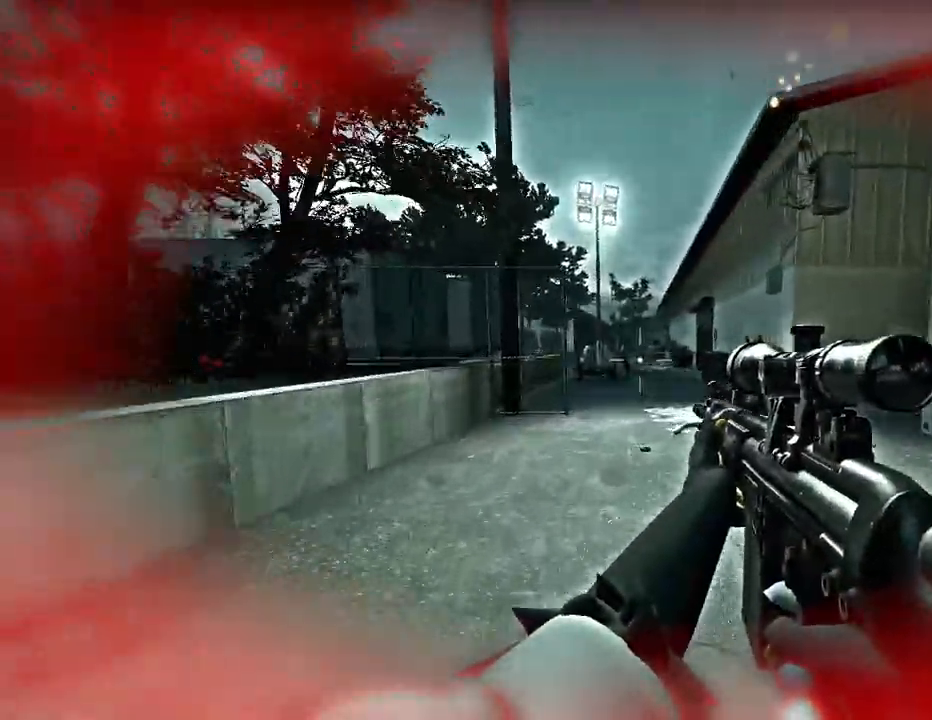
{"keys": ["w"], "events": []}
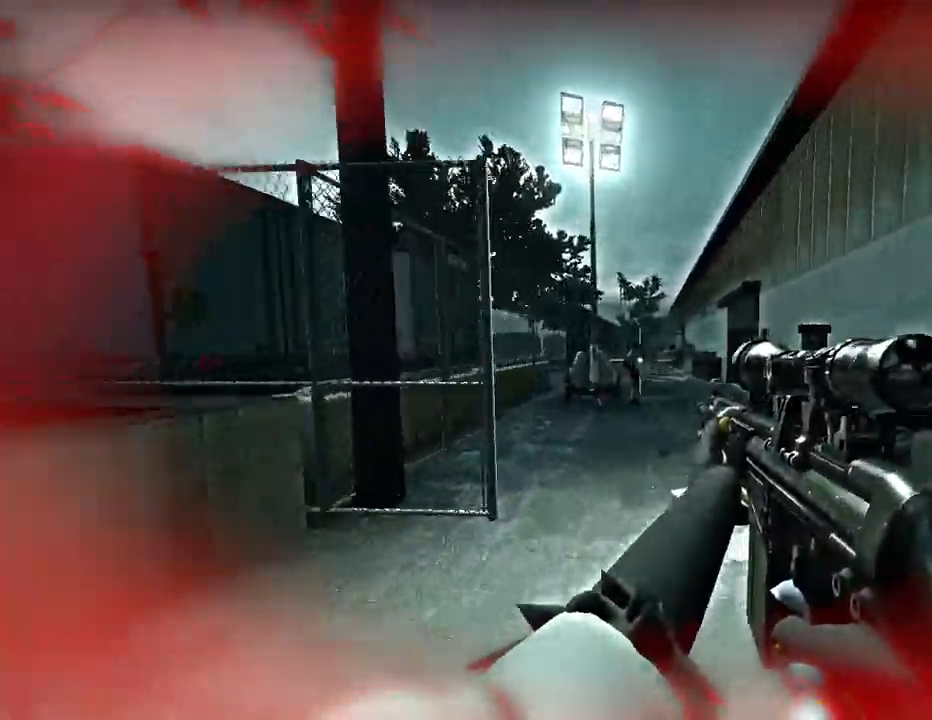
{"keys": ["w"], "events": []}
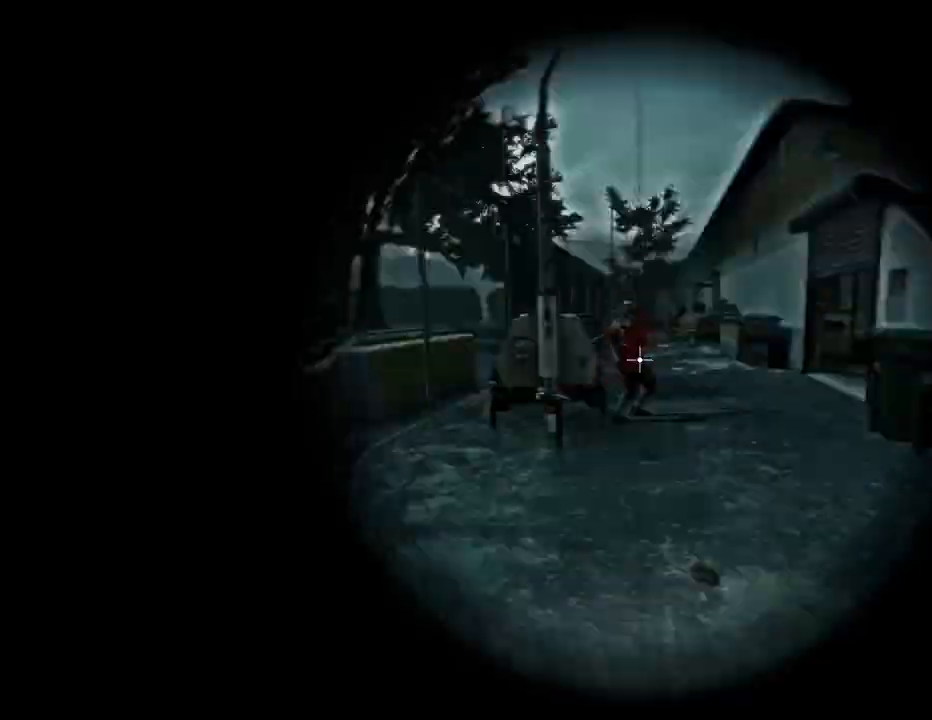
{"keys": ["a", "w"], "events": [[500, "a", "down"]]}
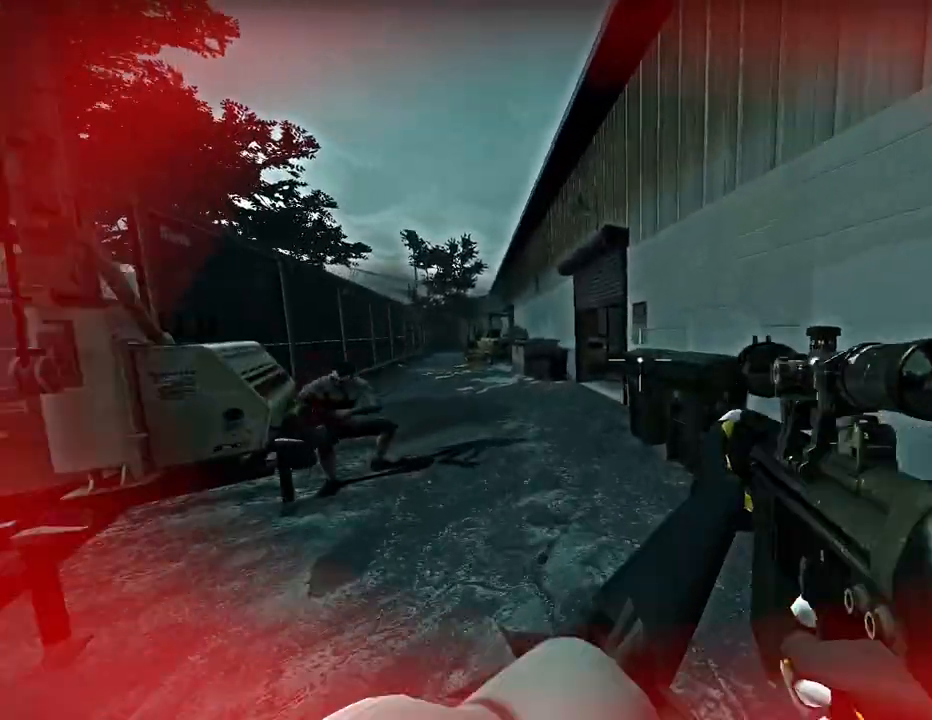
{"keys": ["w"], "events": [[134, "a", "up"], [234, "a", "down"], [434, "a", "up"]]}
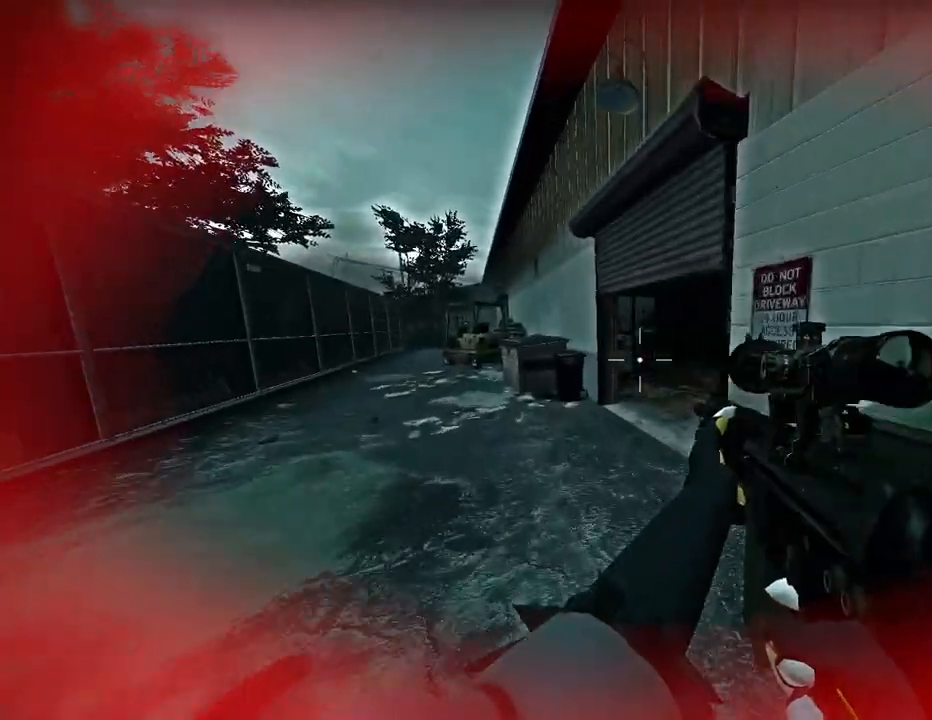
{"keys": ["a"], "events": [[233, "a", "down"], [434, "w", "up"]]}
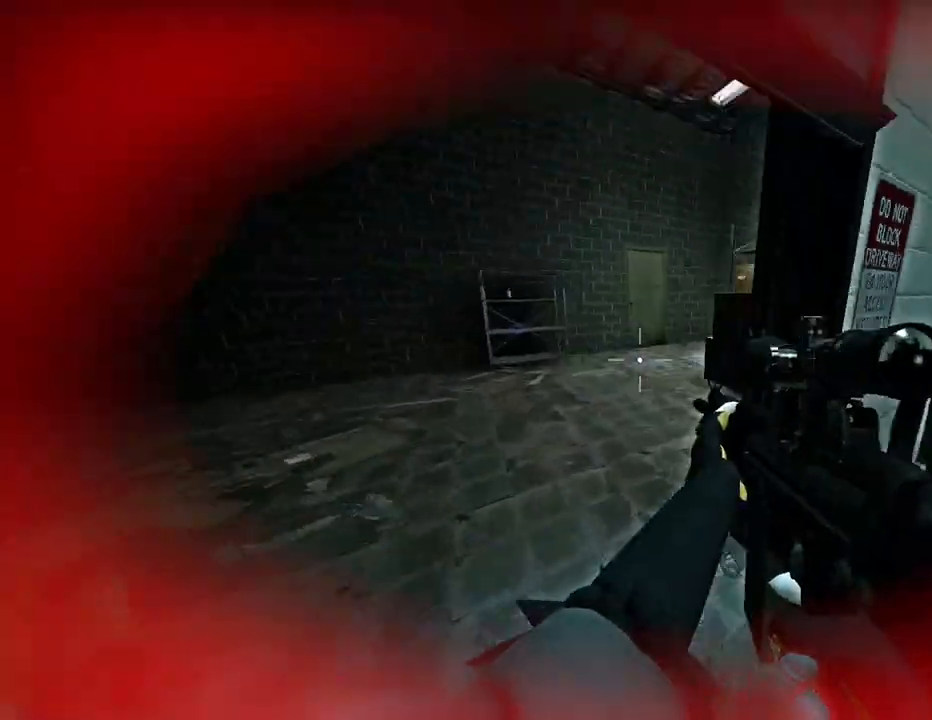
{"keys": ["w"], "events": [[334, "w", "down"], [501, "a", "up"]]}
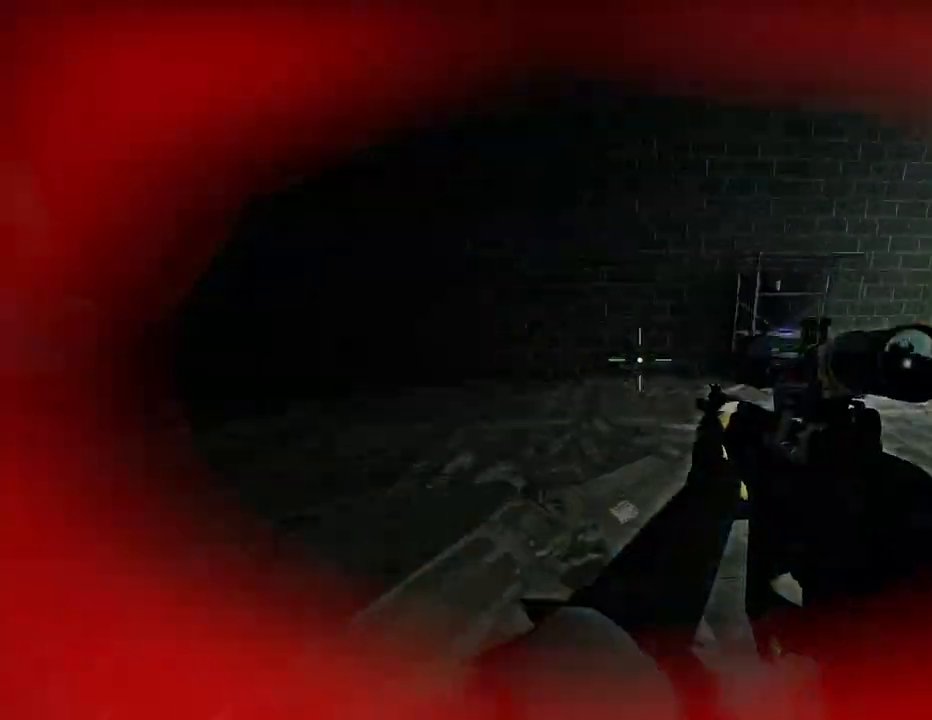
{"keys": ["w"], "events": [[100, "d", "down"], [334, "d", "up"]]}
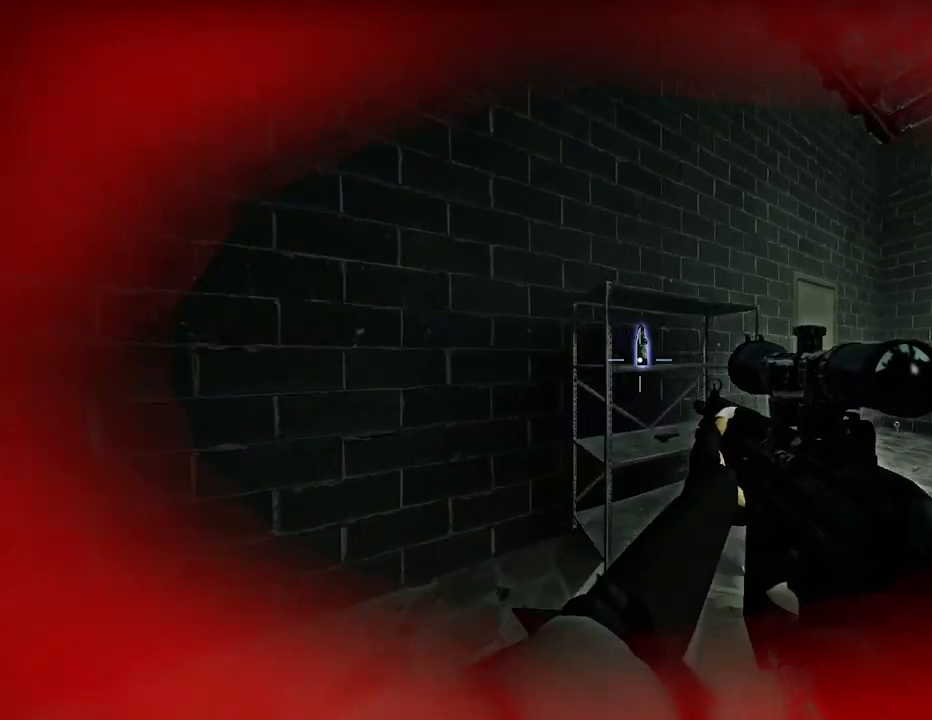
{"keys": ["r", "w"], "events": [[100, "a", "down"], [134, "e", "down"], [167, "w", "up"], [234, "e", "up"], [267, "w", "down"], [468, "a", "up"], [468, "r", "down"]]}
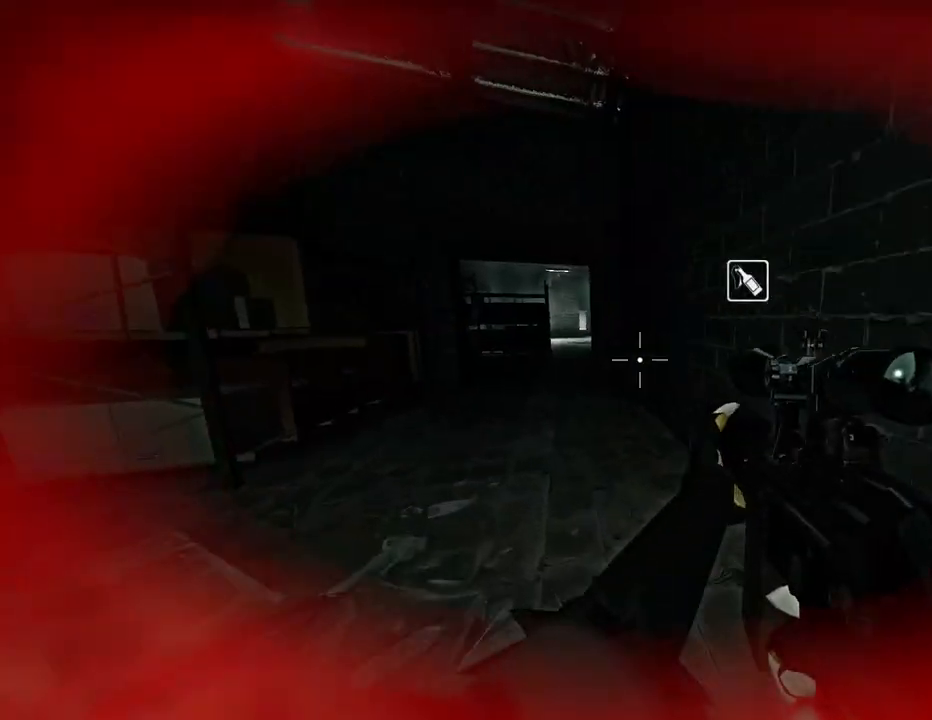
{"keys": ["w"], "events": [[33, "r", "up"], [233, "a", "down"], [334, "a", "up"]]}
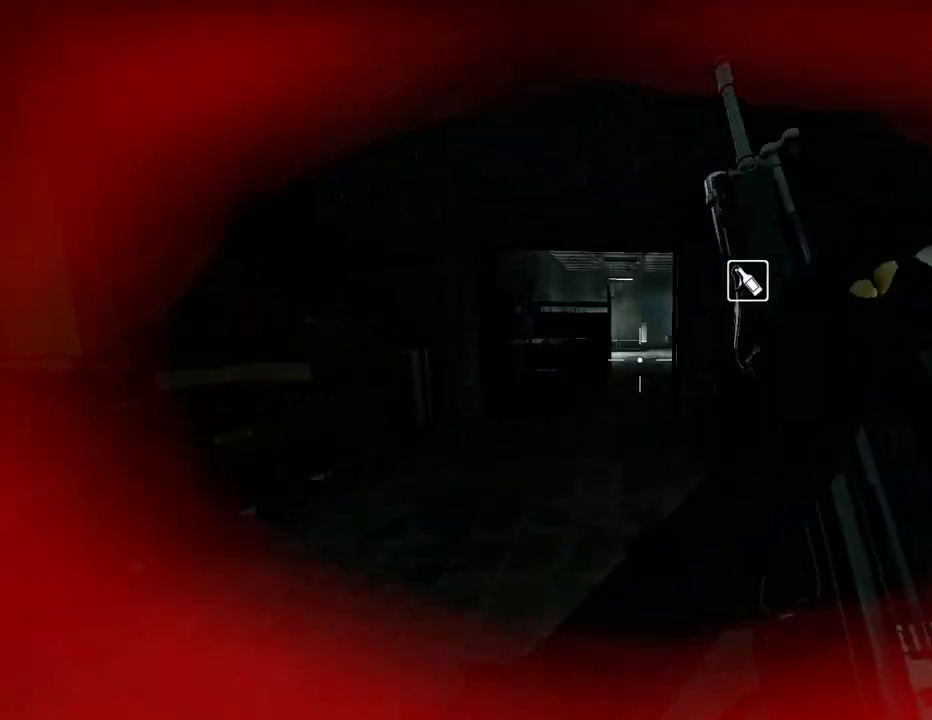
{"keys": ["w"], "events": []}
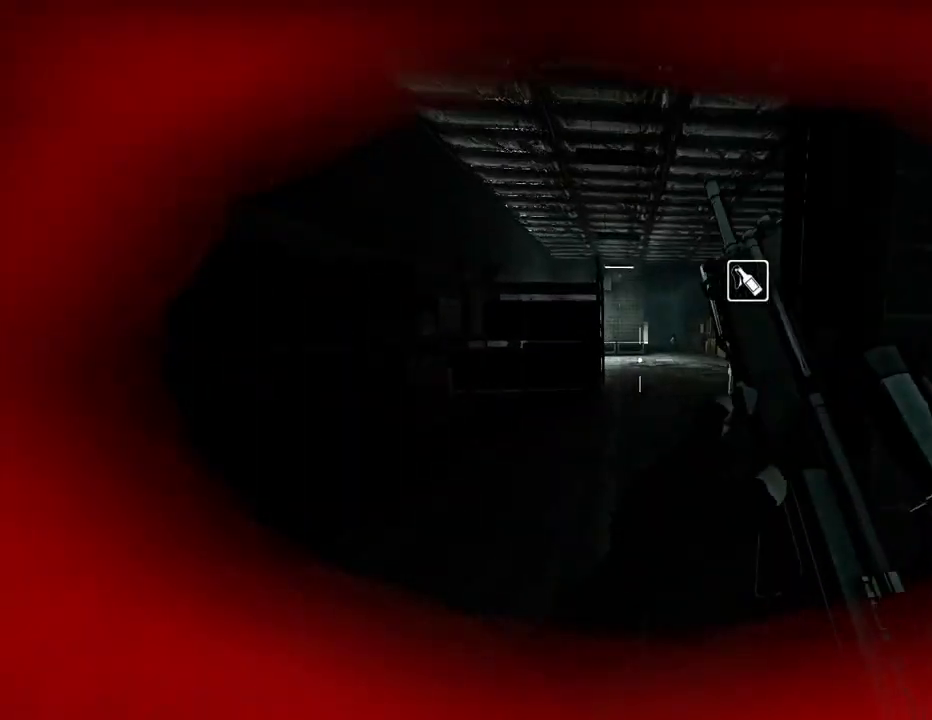
{"keys": ["w"], "events": []}
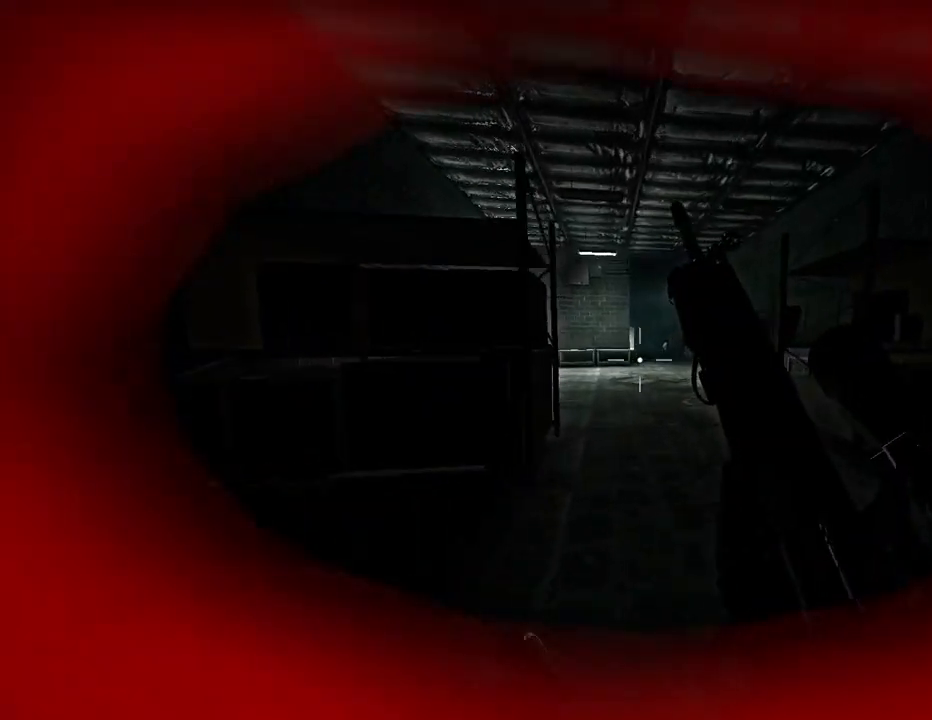
{"keys": ["w"], "events": []}
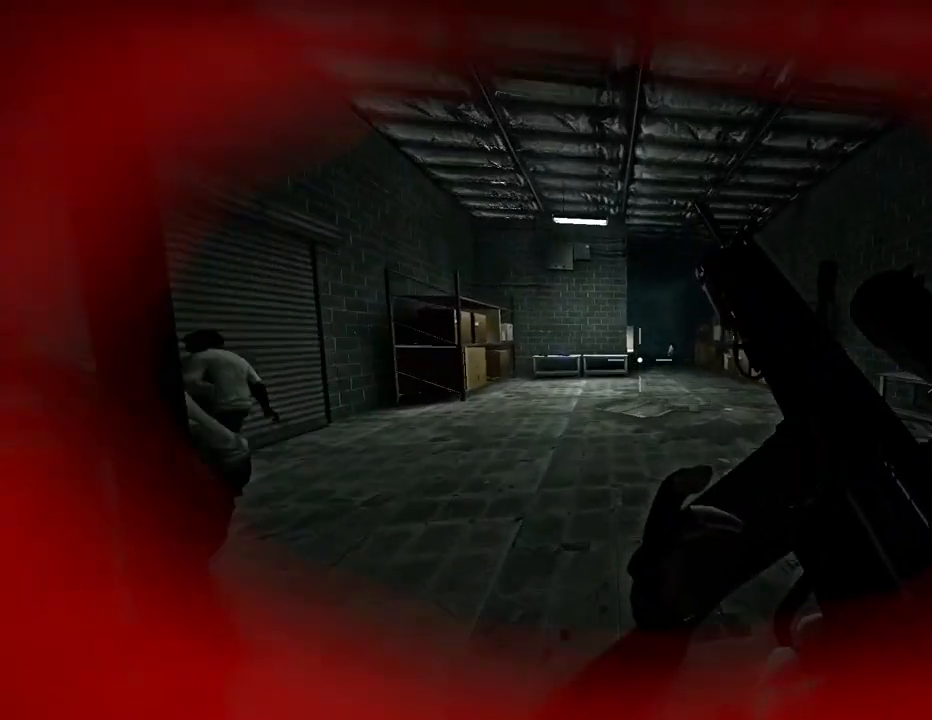
{"keys": ["w"], "events": []}
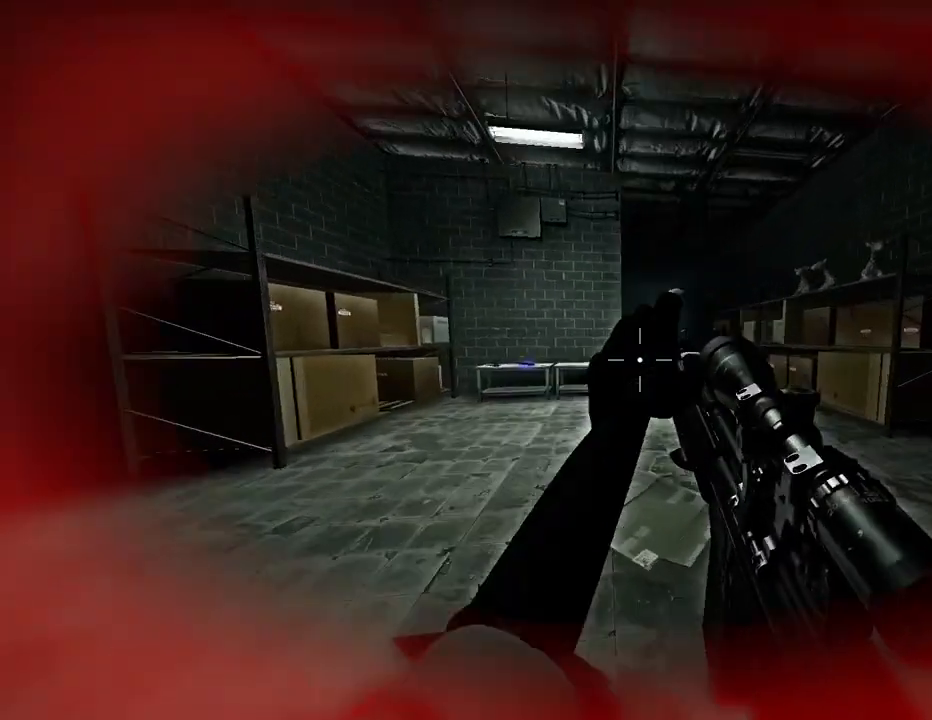
{"keys": ["w"], "events": [[234, "d", "down"], [434, "d", "up"]]}
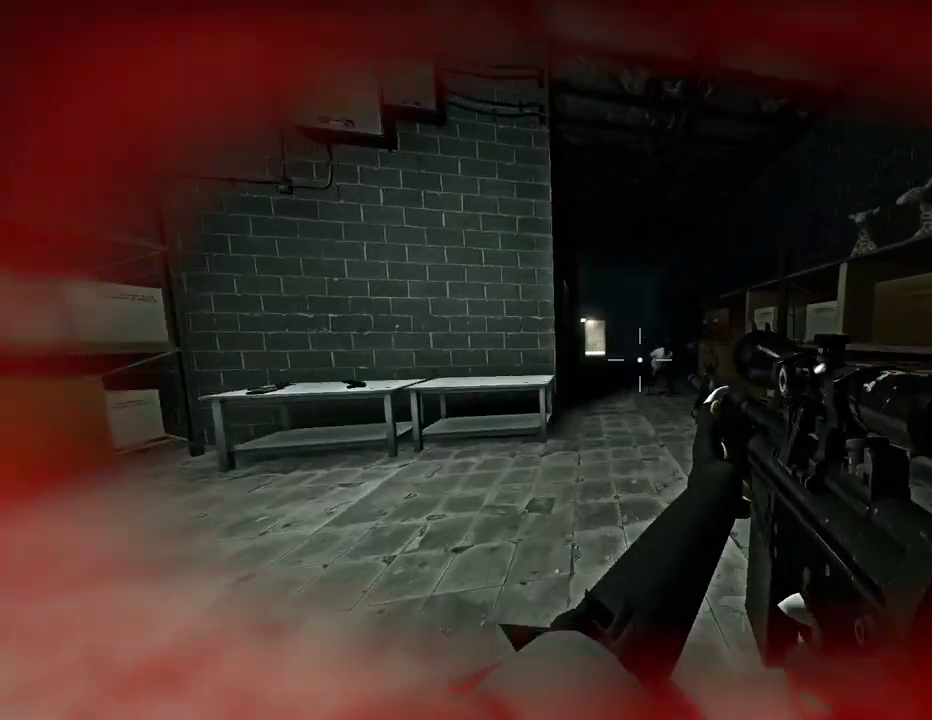
{"keys": ["w"], "events": []}
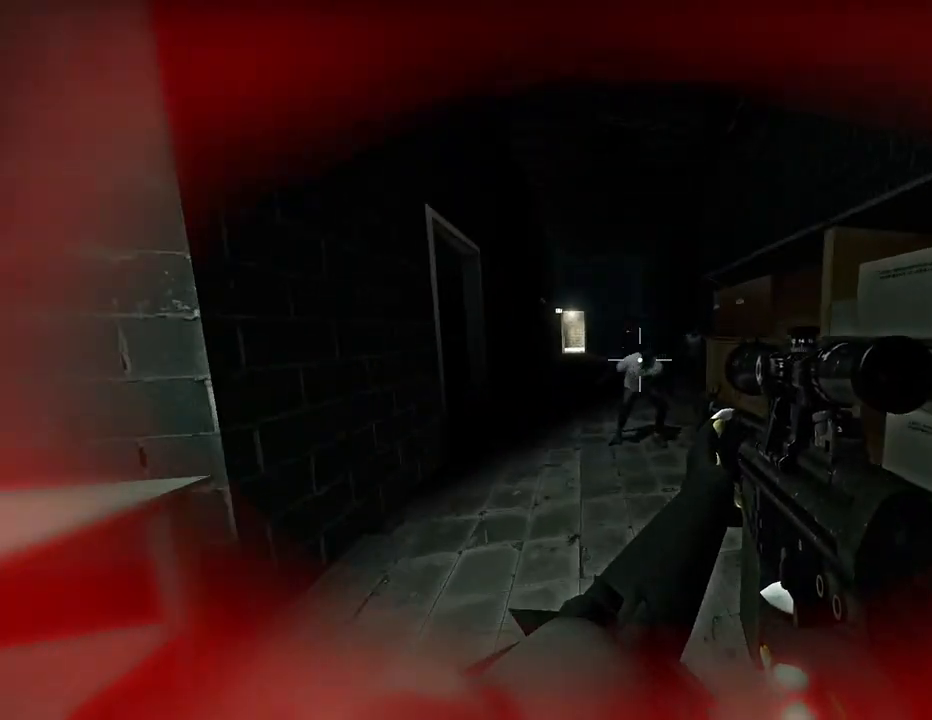
{"keys": ["a", "w"], "events": [[434, "a", "down"]]}
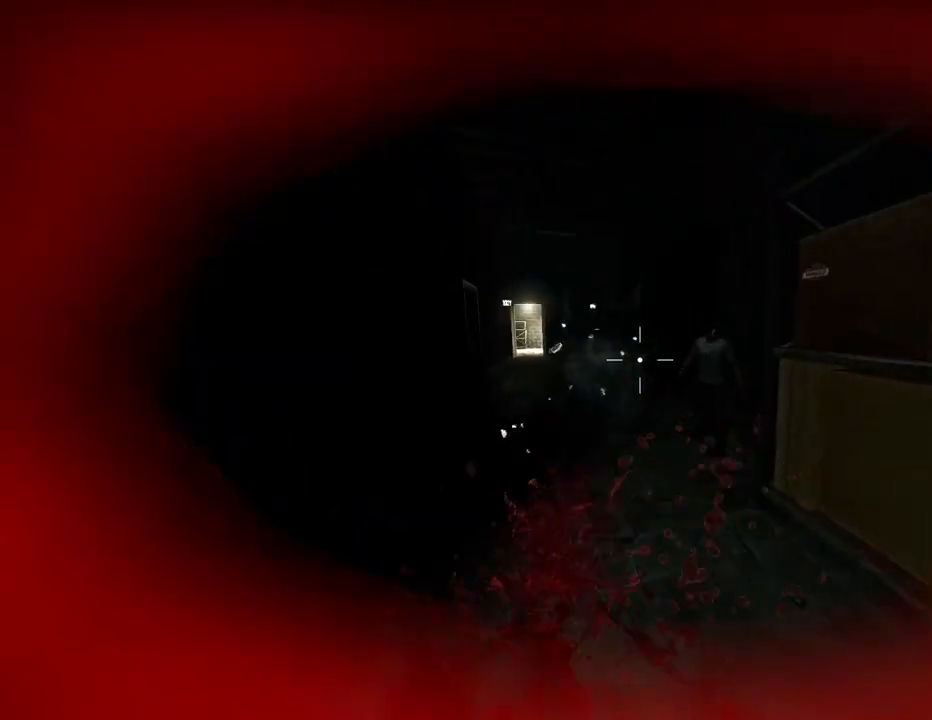
{"keys": ["a", "w"], "events": []}
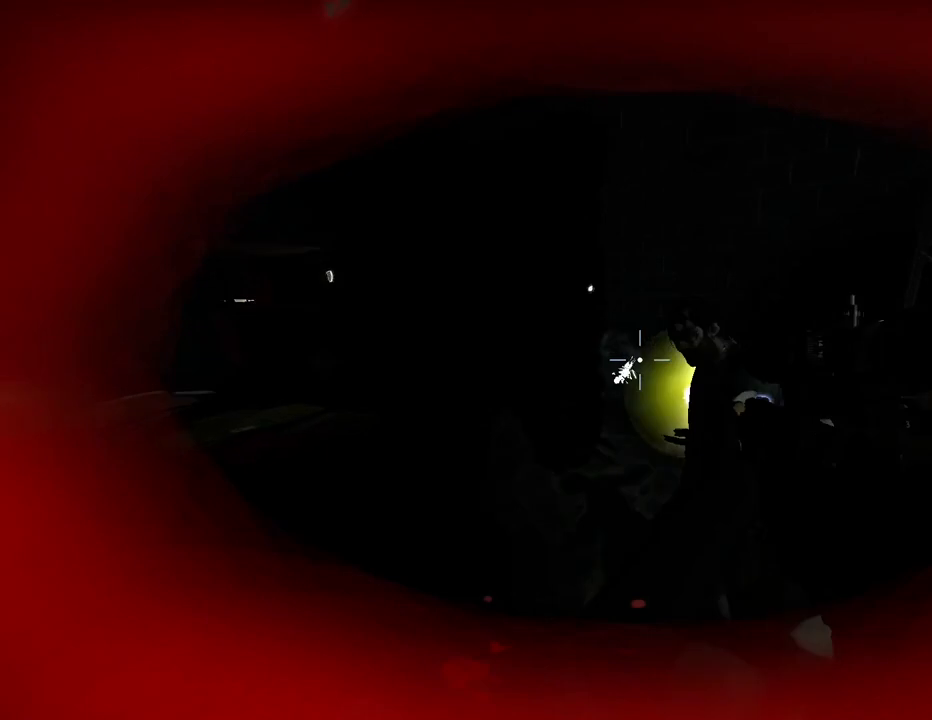
{"keys": ["w"], "events": [[267, "a", "up"]]}
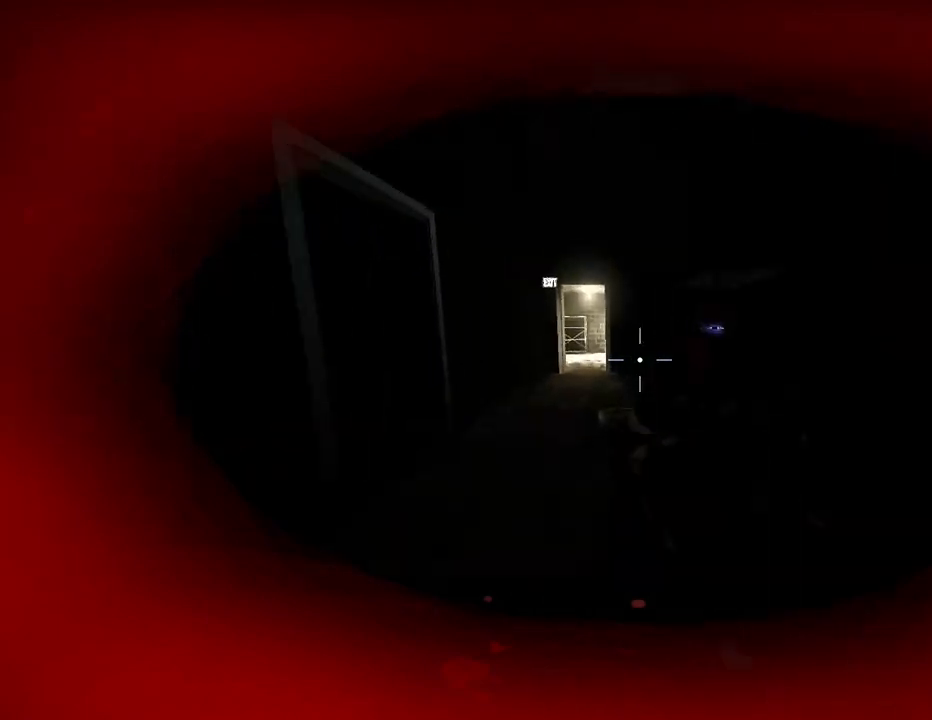
{"keys": ["w"], "events": []}
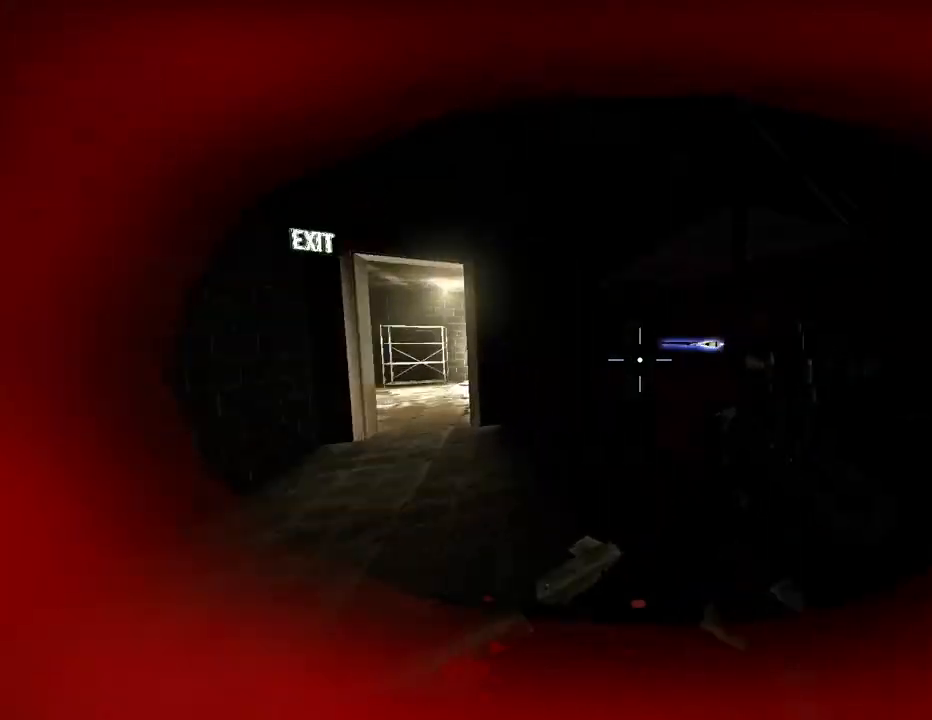
{"keys": ["w"], "events": [[33, "a", "down"], [167, "e", "down"], [300, "e", "up"], [467, "a", "up"]]}
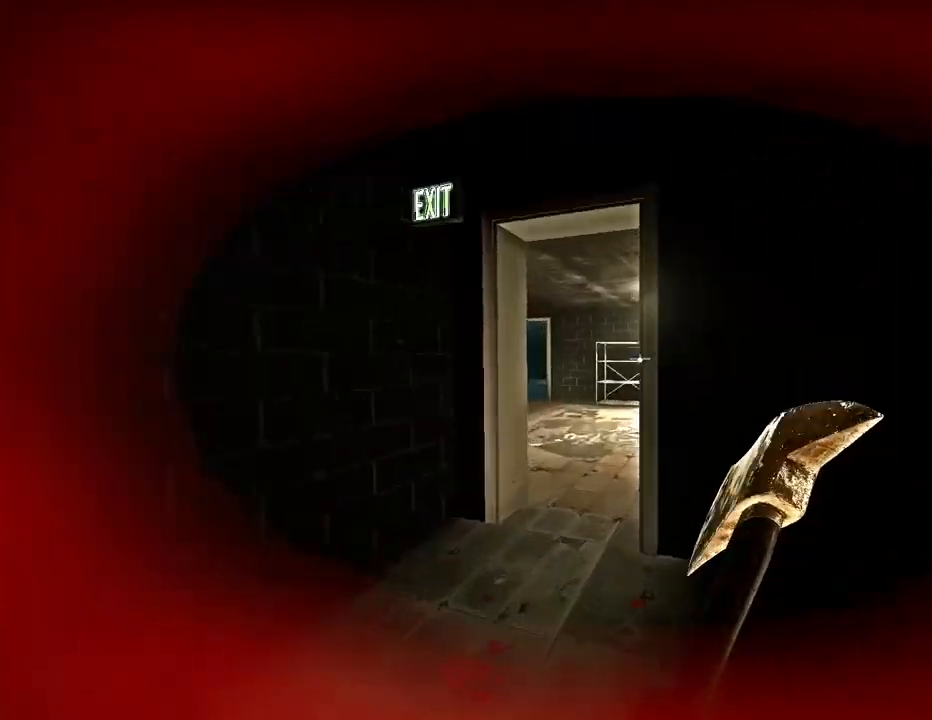
{"keys": ["w"], "events": []}
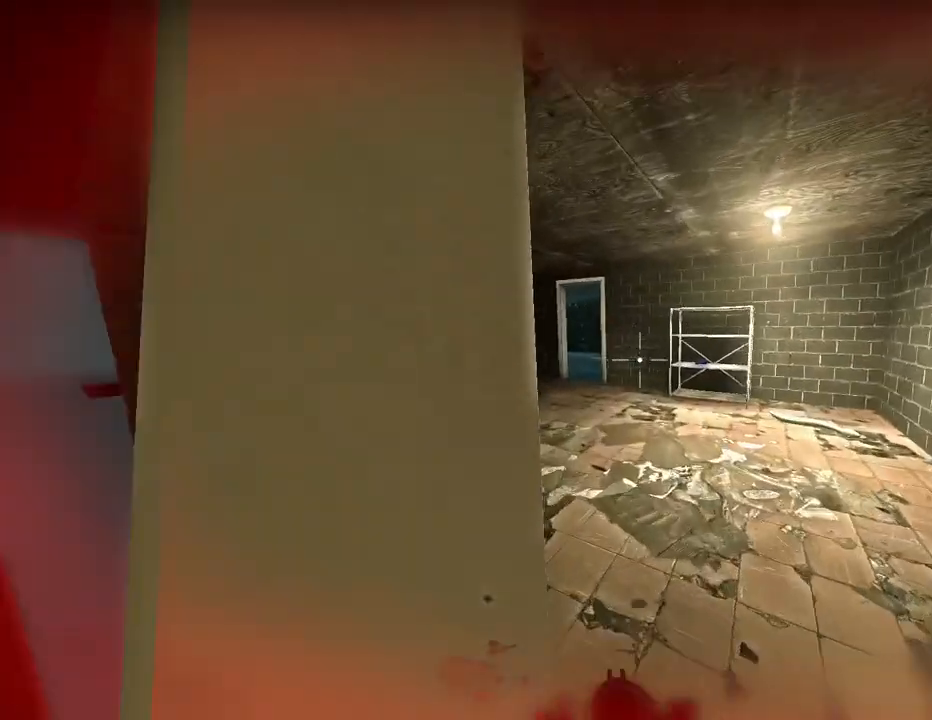
{"keys": ["w"], "events": [[134, "d", "down"], [234, "d", "up"], [334, "a", "down"], [467, "a", "up"]]}
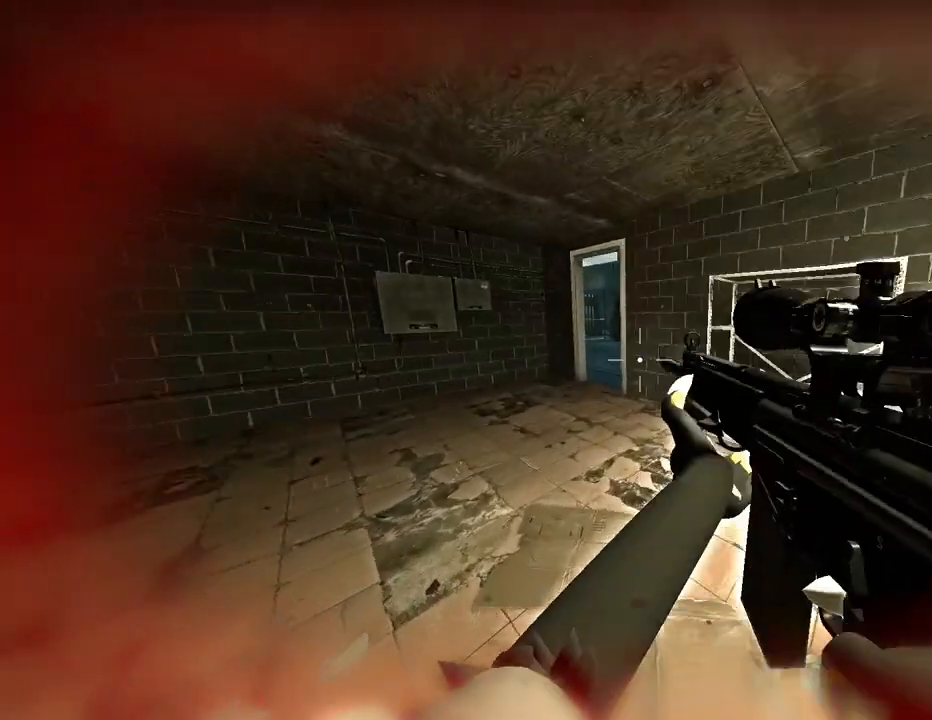
{"keys": ["a"], "events": [[133, "d", "down"], [233, "w", "up"], [433, "d", "up"], [467, "a", "down"]]}
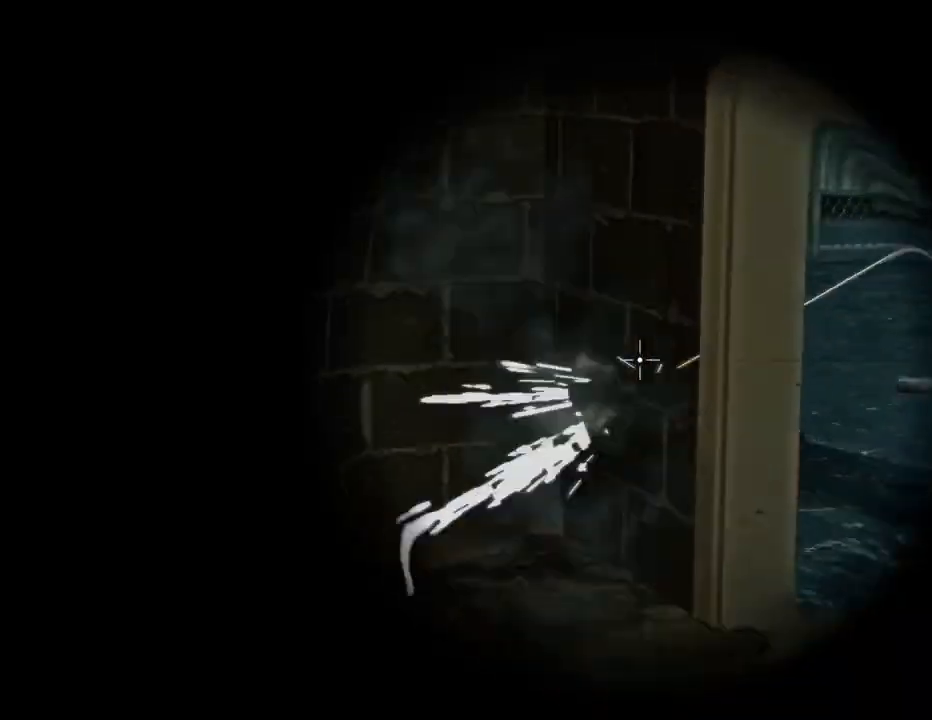
{"keys": ["a"], "events": [[33, "a", "up"], [467, "w", "down"], [501, "a", "down"], [501, "w", "up"]]}
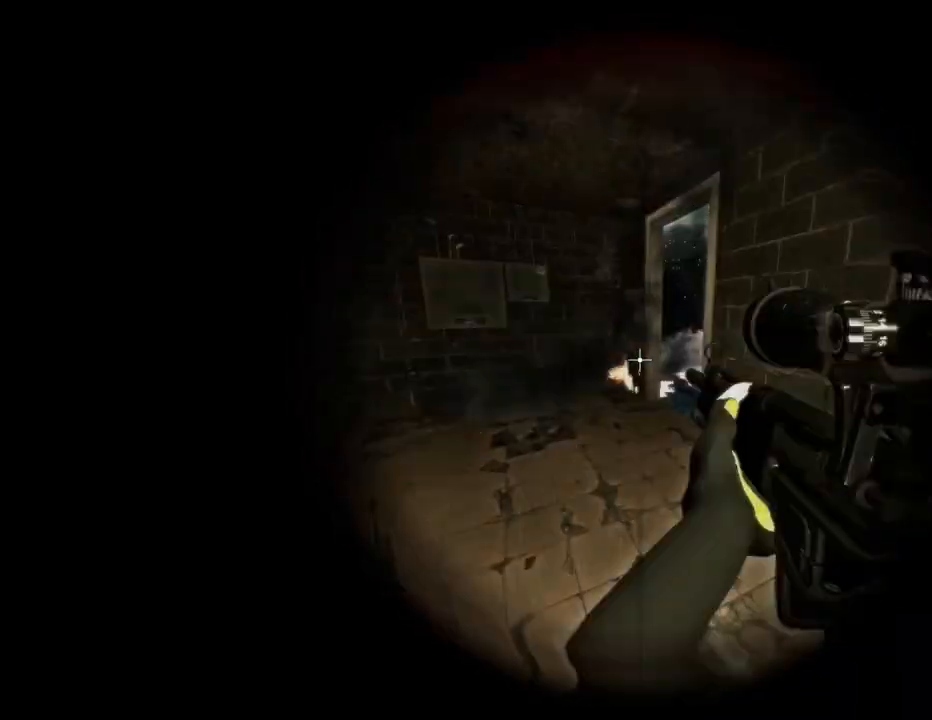
{"keys": ["w"], "events": [[266, "w", "down"], [433, "a", "up"]]}
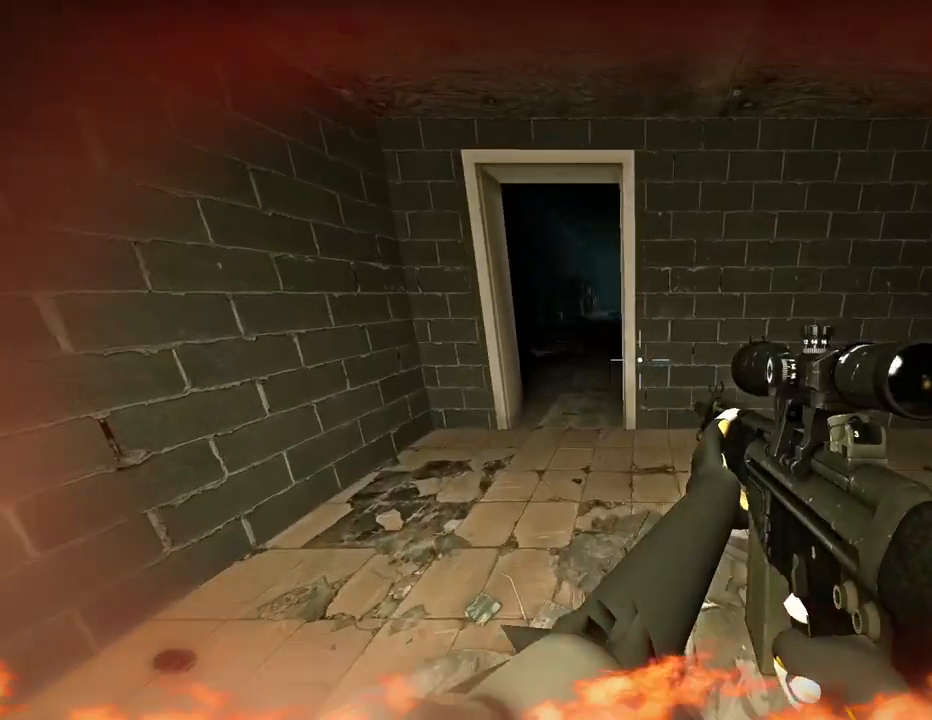
{"keys": [], "events": [[167, "a", "down"], [200, "w", "up"], [334, "a", "up"], [367, "s", "down"], [400, "d", "down"], [501, "d", "up"], [501, "s", "up"]]}
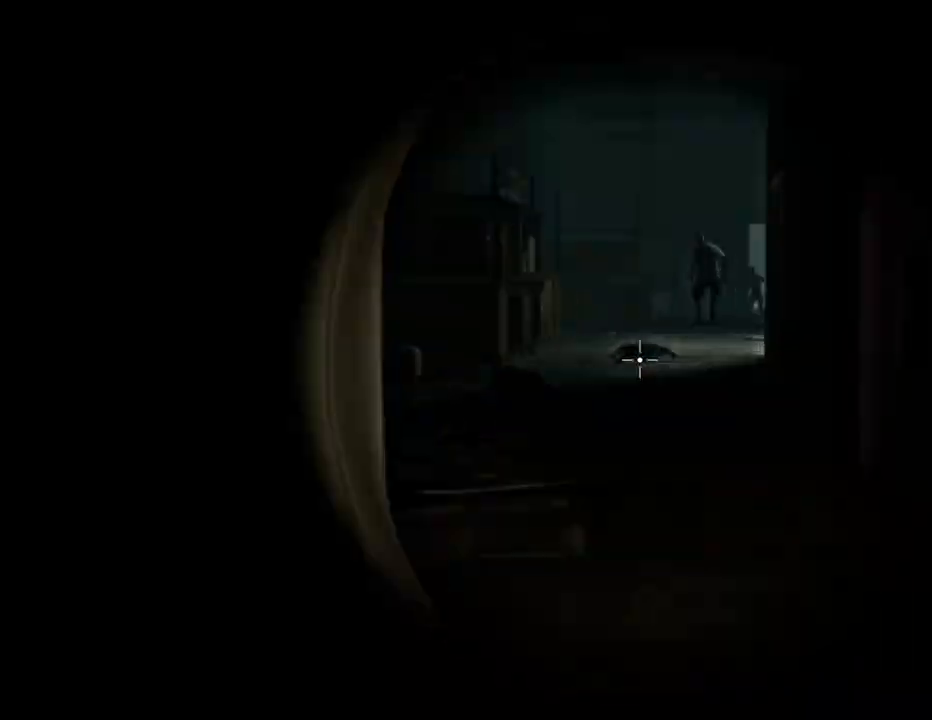
{"keys": [], "events": []}
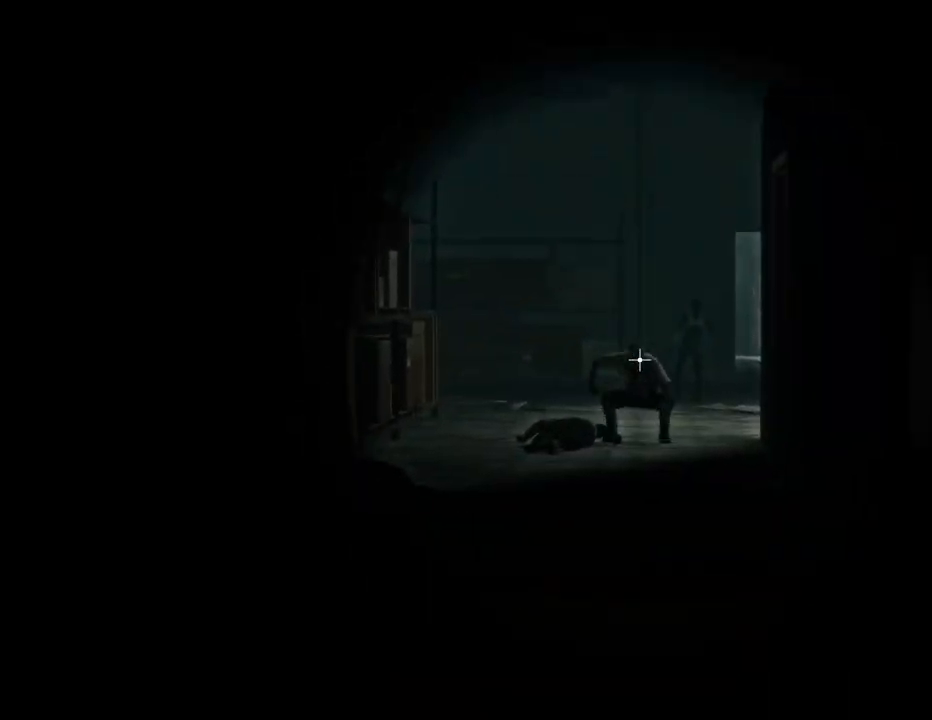
{"keys": [], "events": []}
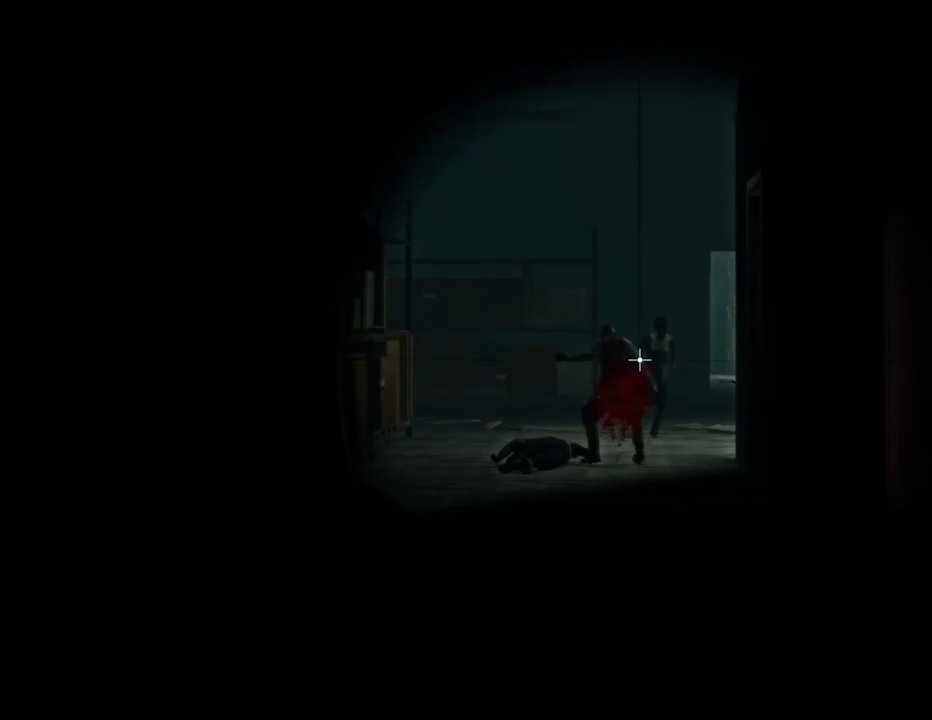
{"keys": [], "events": []}